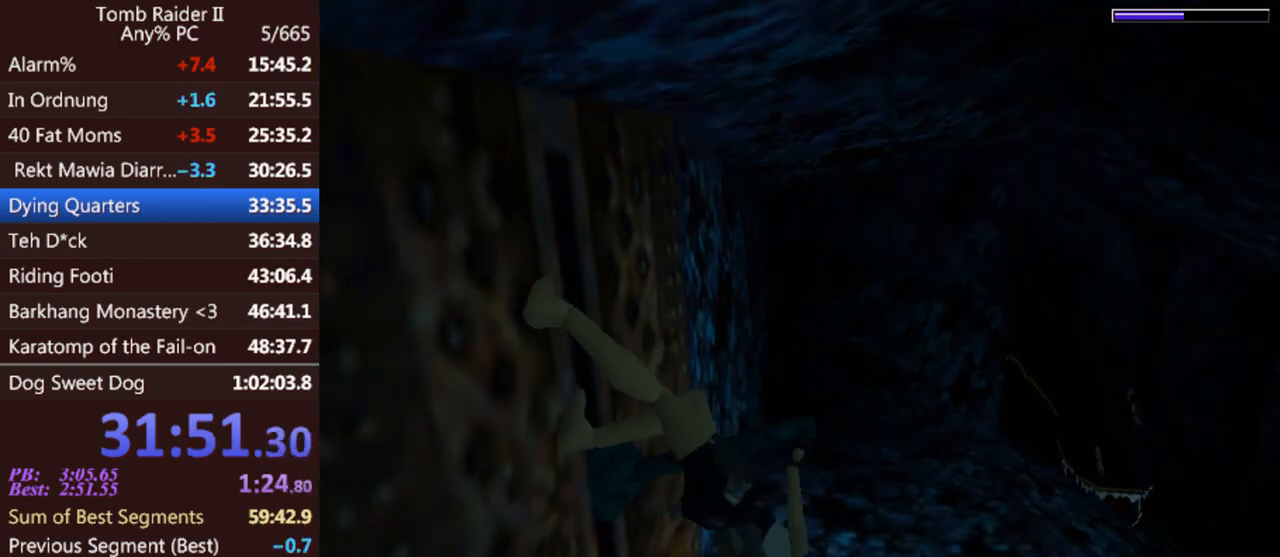
Gameplay with keyboard; each line is a JSON object with the keys held at the frame after it. "events" lists presses ("down") and releases ("up") of "0", "1", "2", "3", "4", "5", "6", "7", "8", "9", "act", "crouch", "dash", "down", "flare", "gun", "inv", "jump", "left", "look", "right", "roll", "sl", "sr", "up" and "walk" between this image and that frame as [ms after this image, input, new state], when the widget could be followed in between. No other keys are recorded. Mouse input is not recorded. Key names are as the overlay labels them; some are game actions (e.g. jump) rather than physical keys. Not read: other_keys.
{"keys": ["roll"], "events": [[33, "look", "down"], [133, "look", "up"], [200, "look", "down"], [267, "look", "up"], [400, "look", "down"], [467, "look", "up"]]}
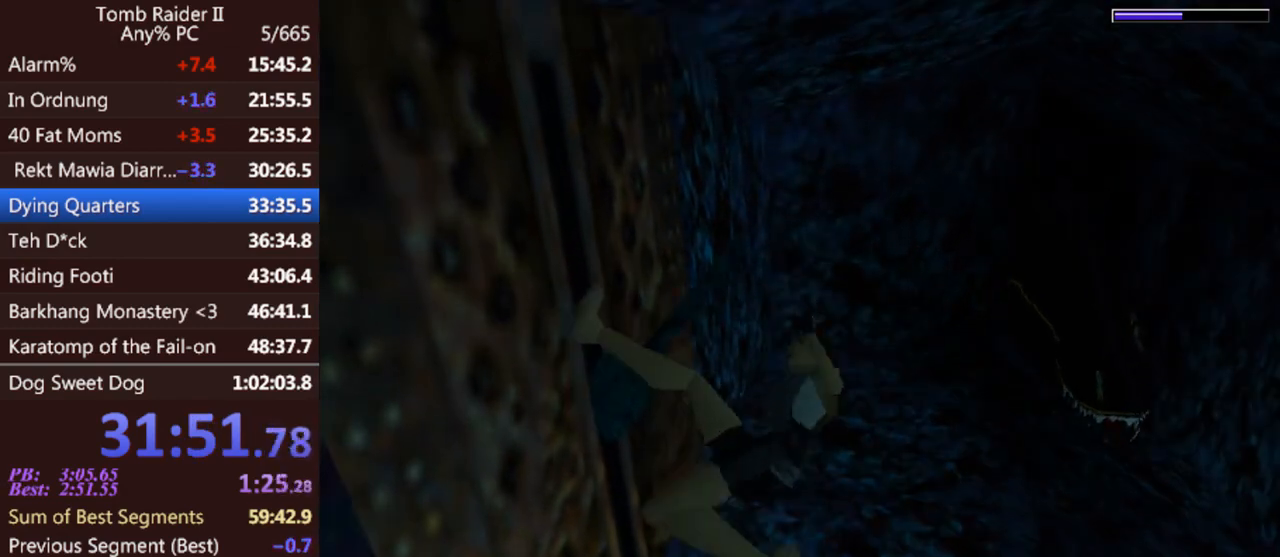
{"keys": ["look", "roll"], "events": [[33, "look", "down"], [100, "look", "up"], [200, "look", "down"], [267, "look", "up"], [333, "look", "down"], [433, "look", "up"], [500, "look", "down"]]}
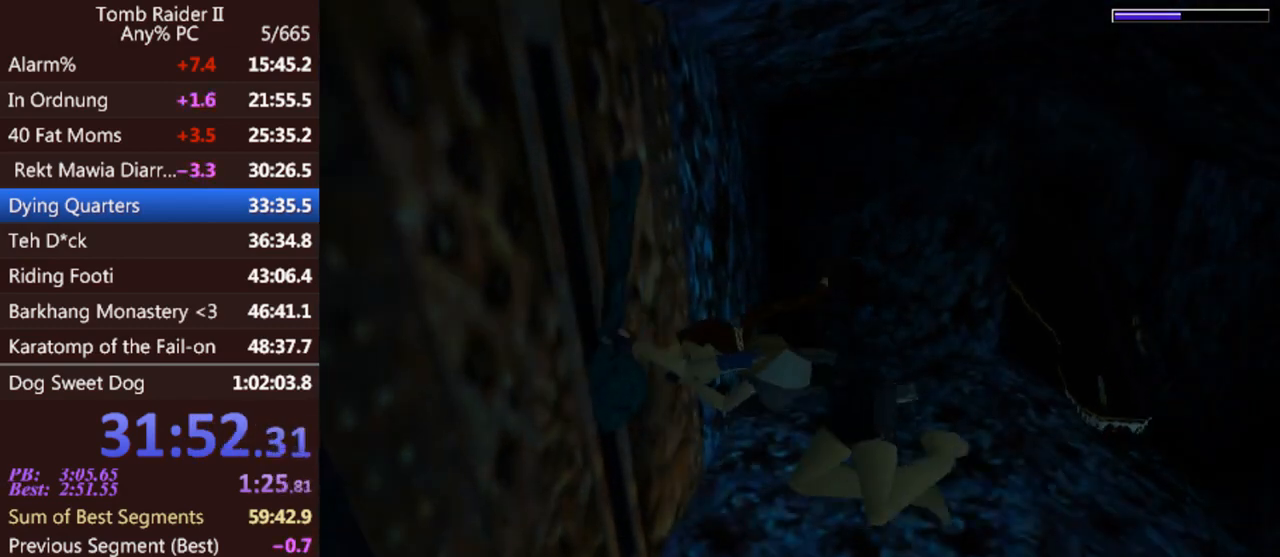
{"keys": ["look", "roll"], "events": [[67, "look", "up"], [167, "look", "down"], [233, "look", "up"], [300, "look", "down"]]}
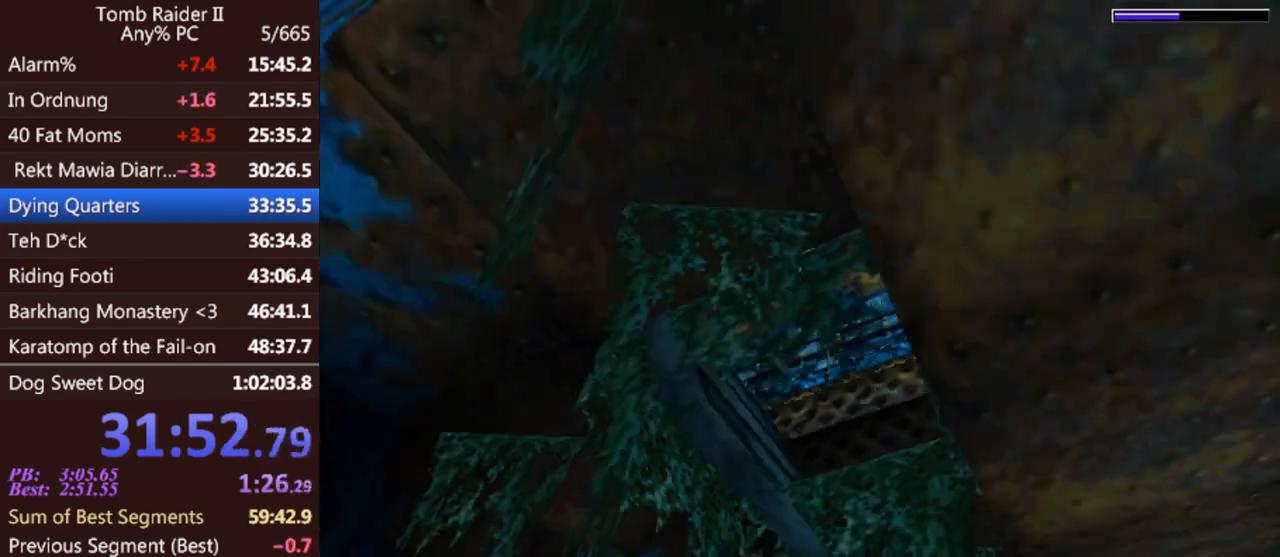
{"keys": ["roll"], "events": [[33, "look", "up"], [100, "look", "down"], [167, "look", "up"], [233, "look", "down"], [433, "look", "up"]]}
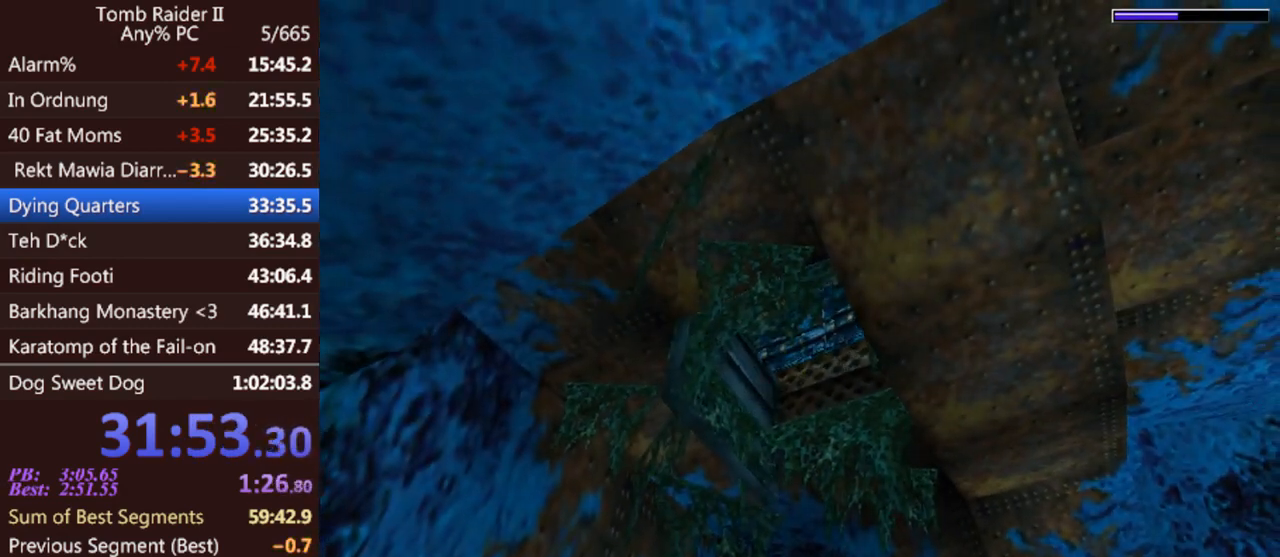
{"keys": ["jump"], "events": [[33, "look", "down"], [267, "look", "up"], [433, "roll", "up"], [500, "jump", "down"]]}
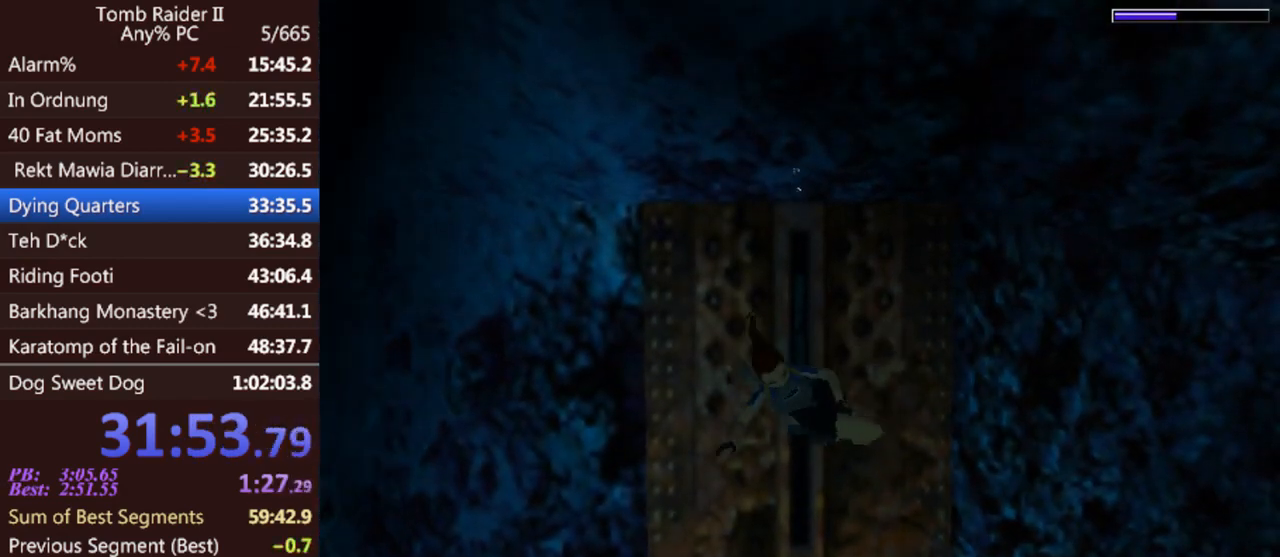
{"keys": ["down", "jump"], "events": [[33, "down", "down"]]}
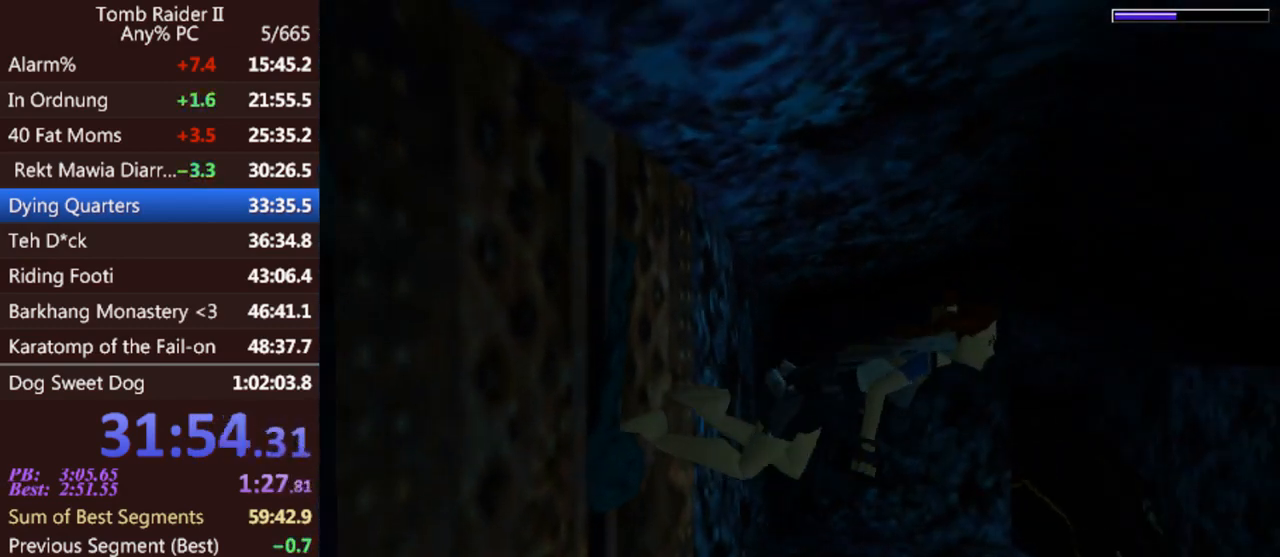
{"keys": ["down", "jump"], "events": []}
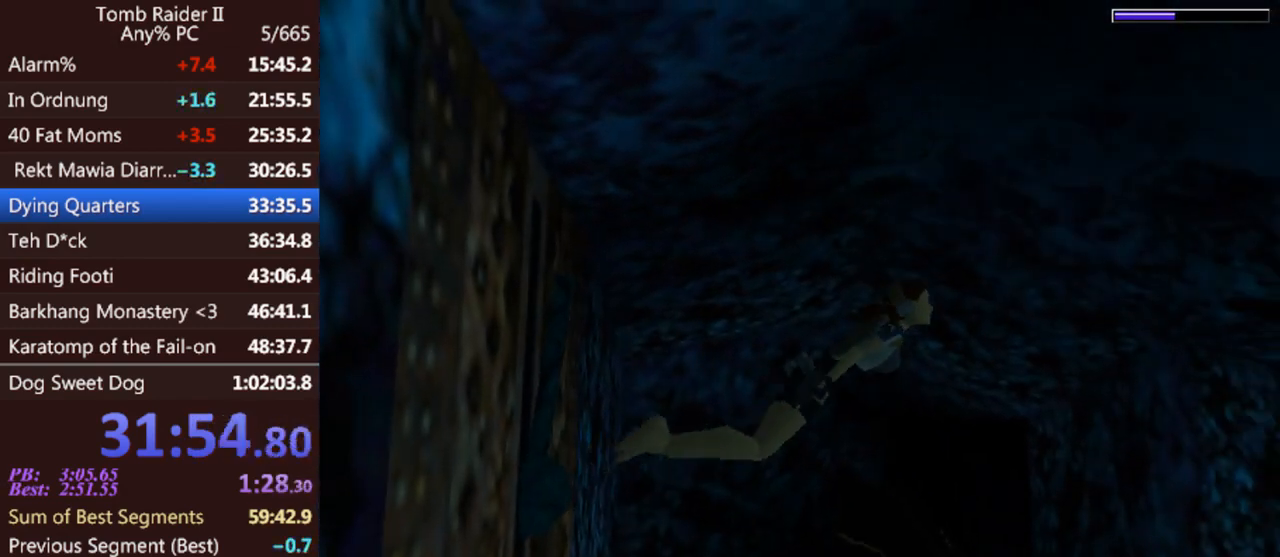
{"keys": ["jump"], "events": [[233, "down", "up"]]}
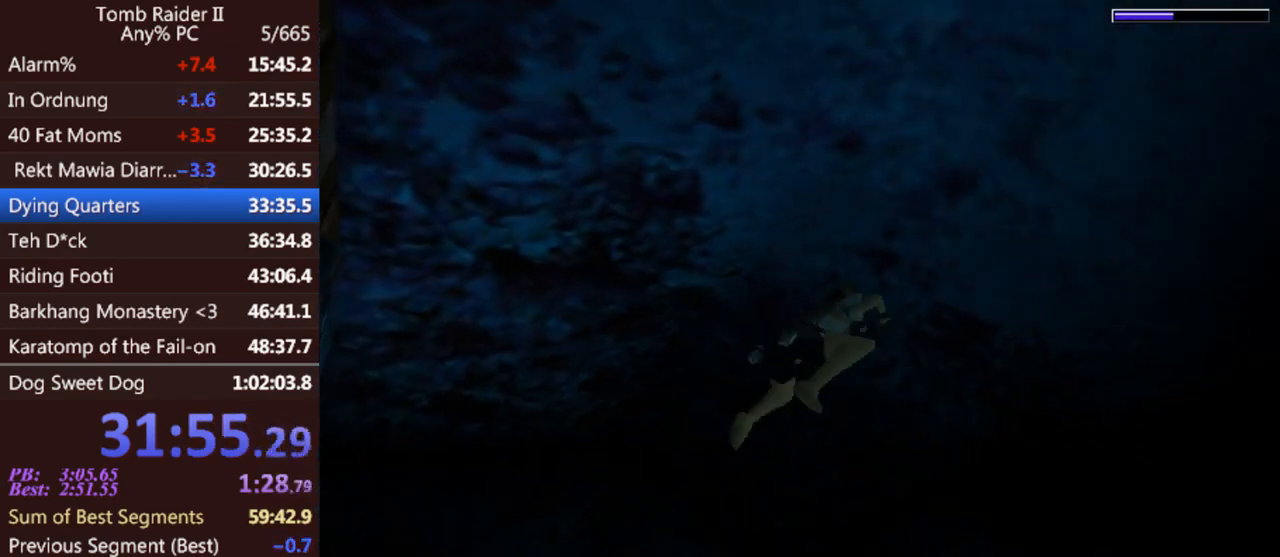
{"keys": ["jump", "right"], "events": [[400, "right", "down"]]}
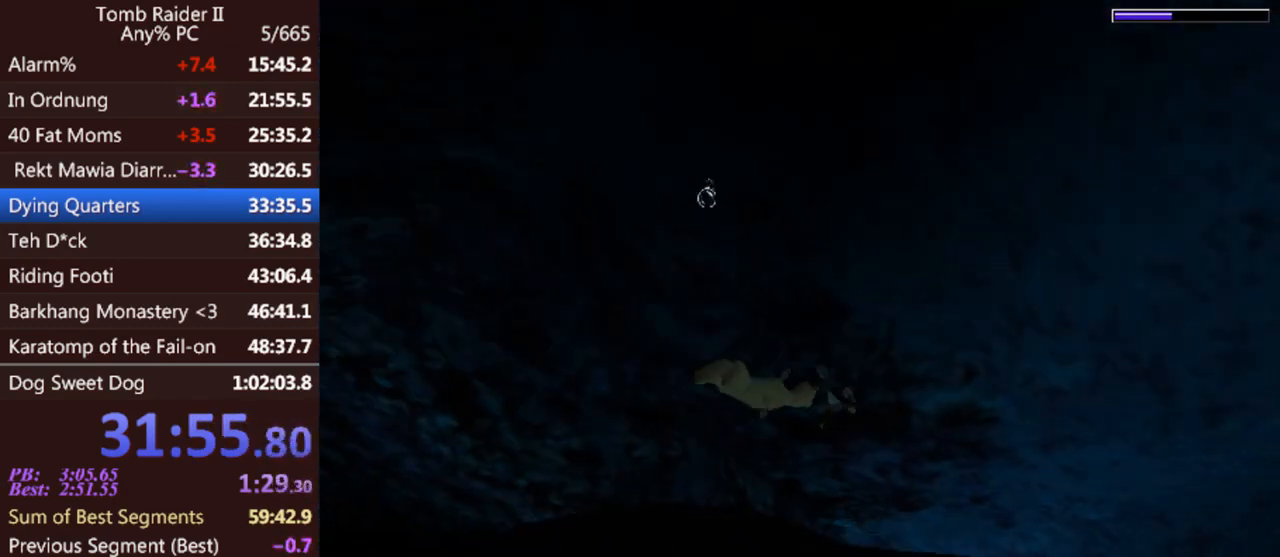
{"keys": ["jump"], "events": [[267, "right", "up"]]}
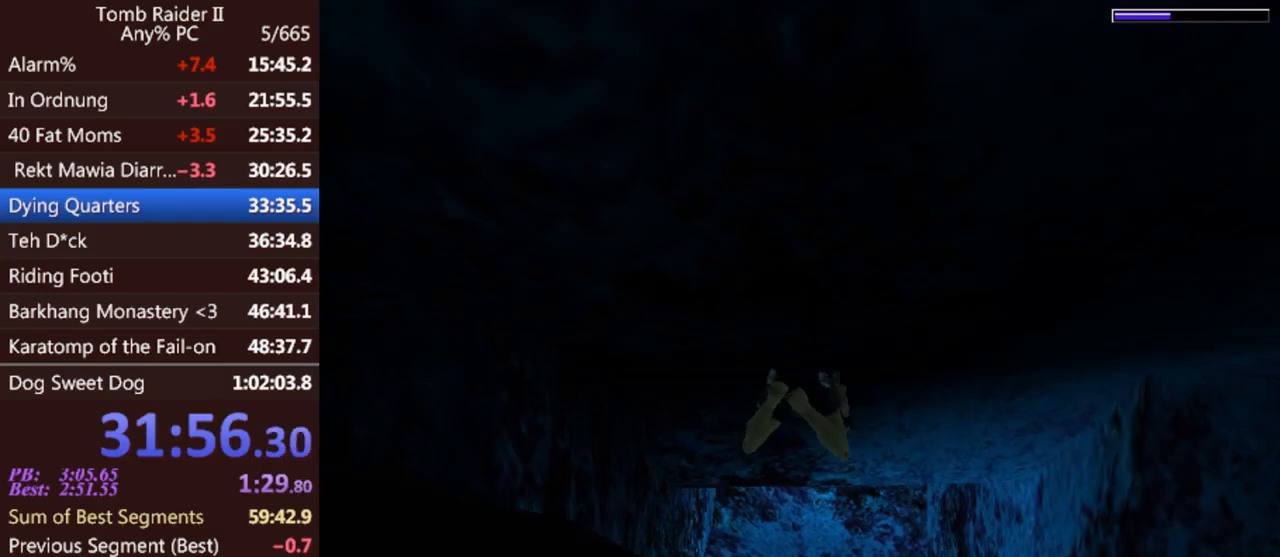
{"keys": ["jump"], "events": [[233, "right", "down"], [367, "right", "up"]]}
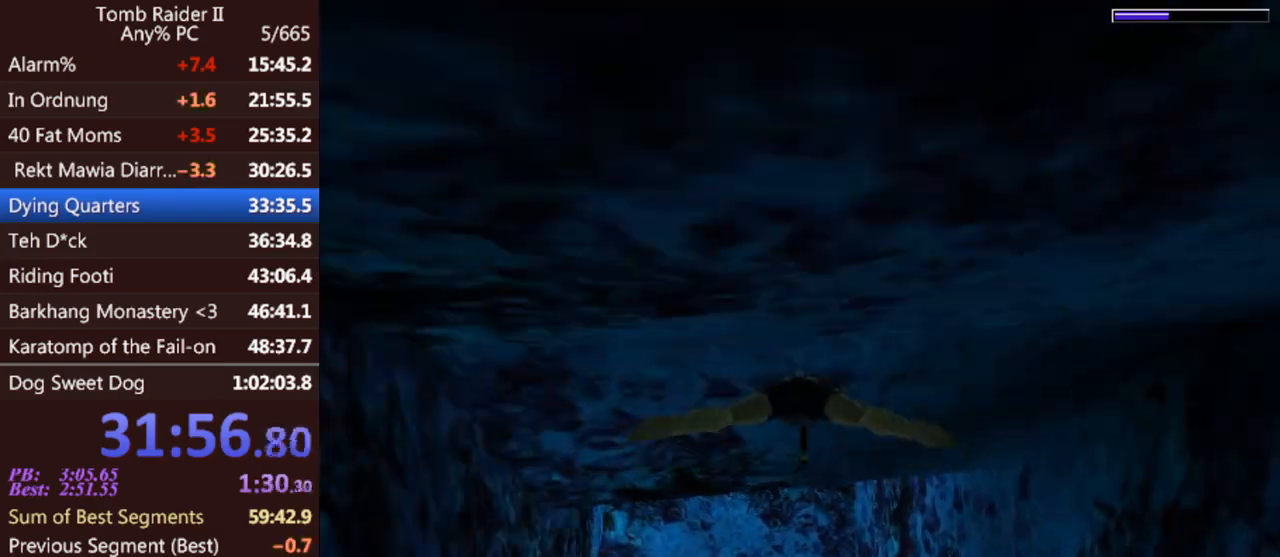
{"keys": ["down", "jump"], "events": [[500, "down", "down"]]}
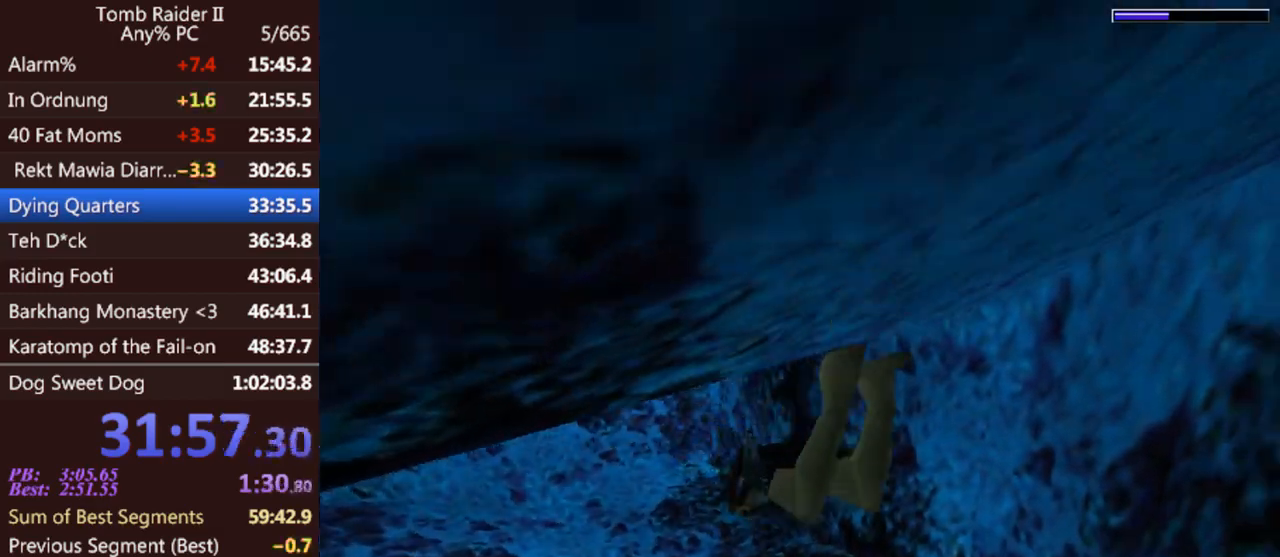
{"keys": ["down", "jump"], "events": [[300, "right", "down"], [500, "right", "up"]]}
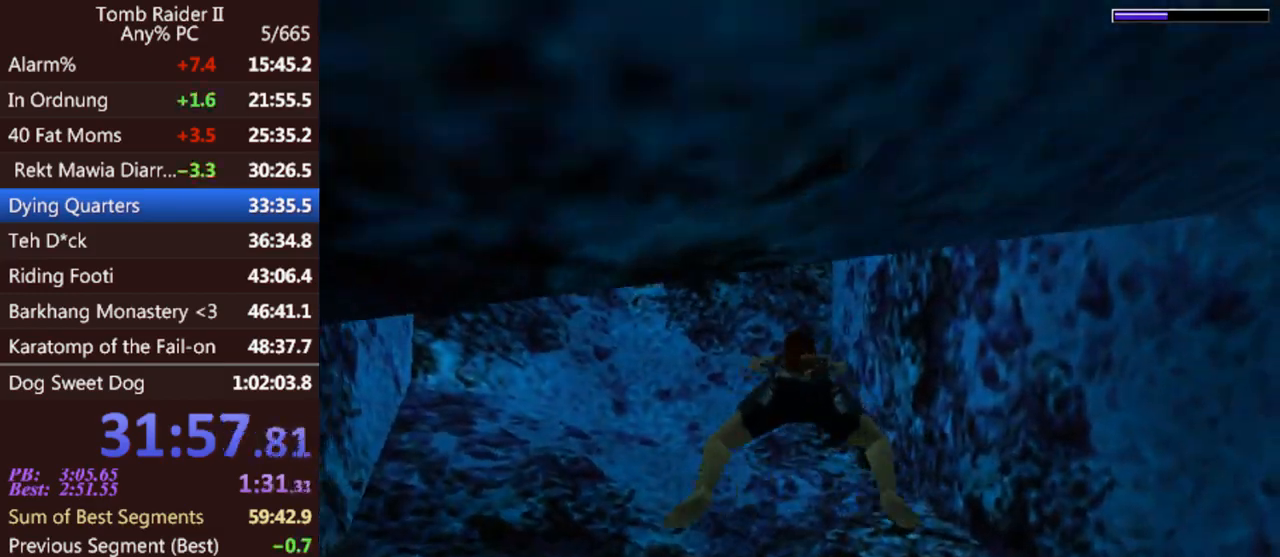
{"keys": ["down", "jump", "left"], "events": [[33, "down", "up"], [367, "down", "down"], [500, "left", "down"]]}
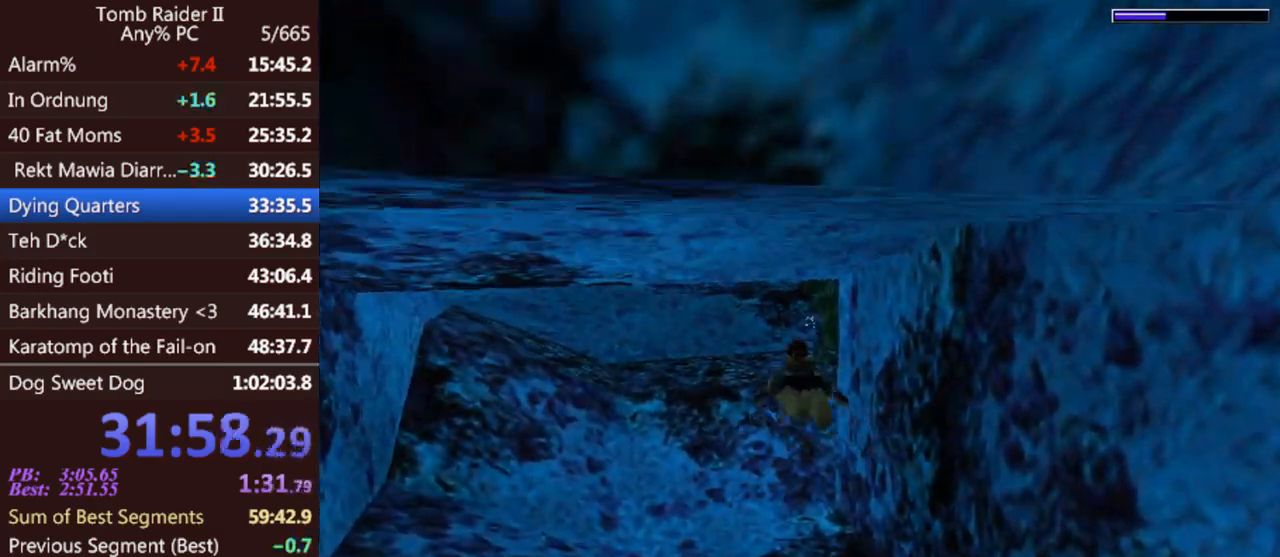
{"keys": ["jump", "right"], "events": [[100, "left", "up"], [200, "down", "up"], [400, "right", "down"]]}
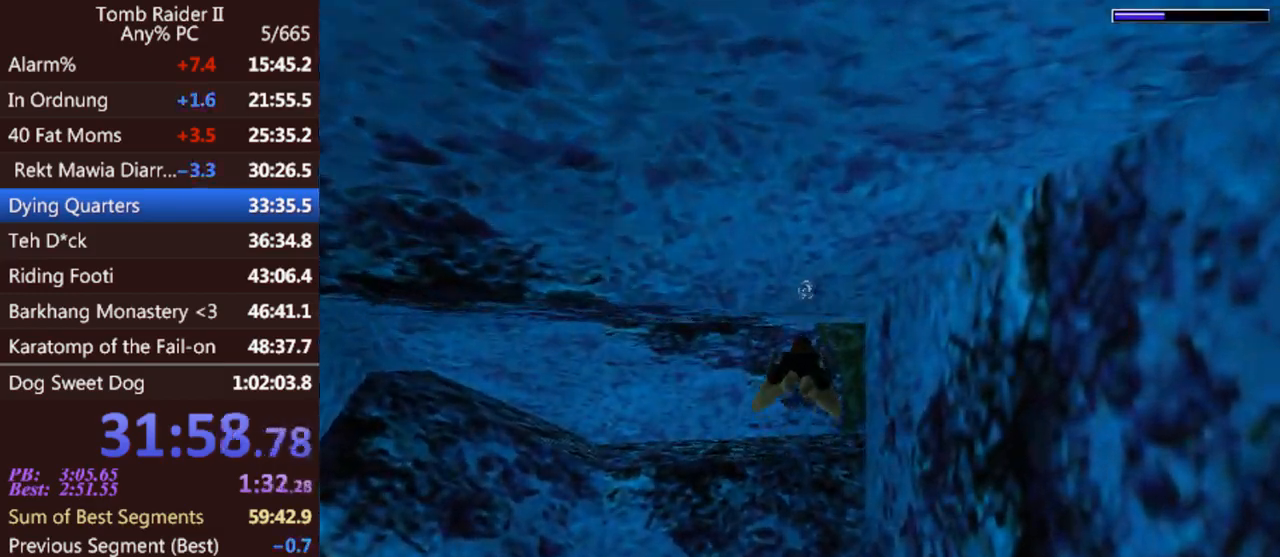
{"keys": ["jump", "right"], "events": []}
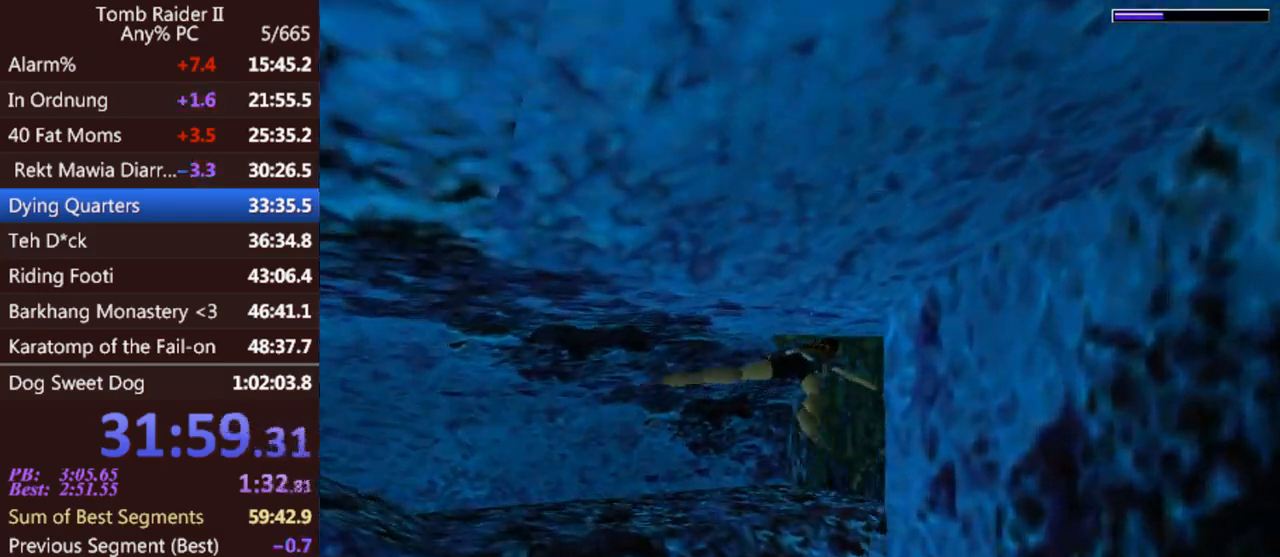
{"keys": ["down", "jump"], "events": [[267, "right", "up"], [500, "down", "down"]]}
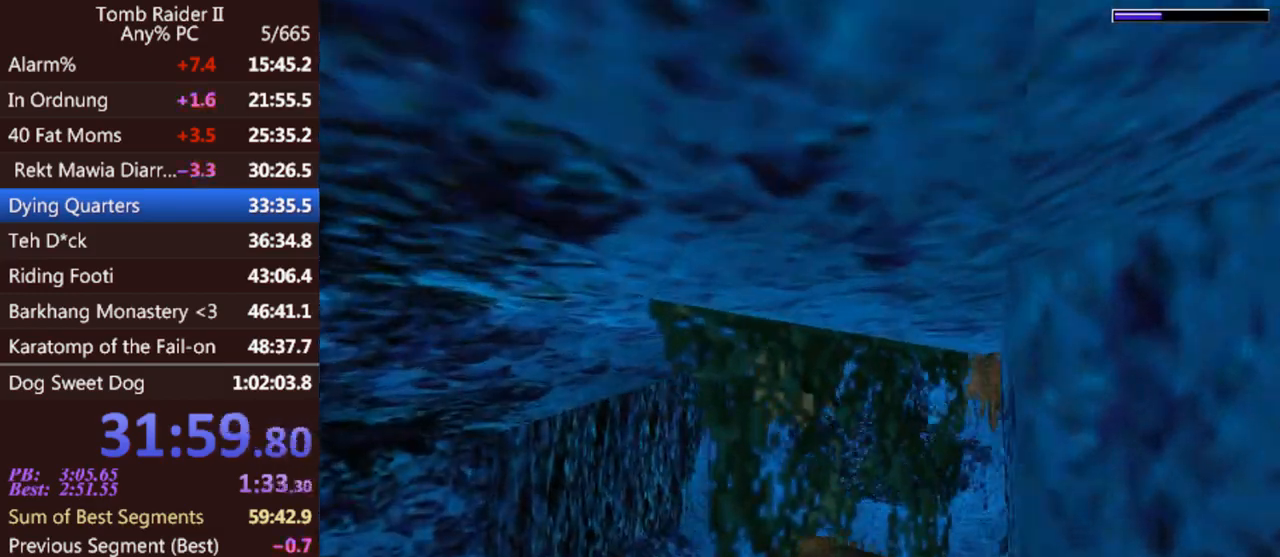
{"keys": ["down", "jump"], "events": []}
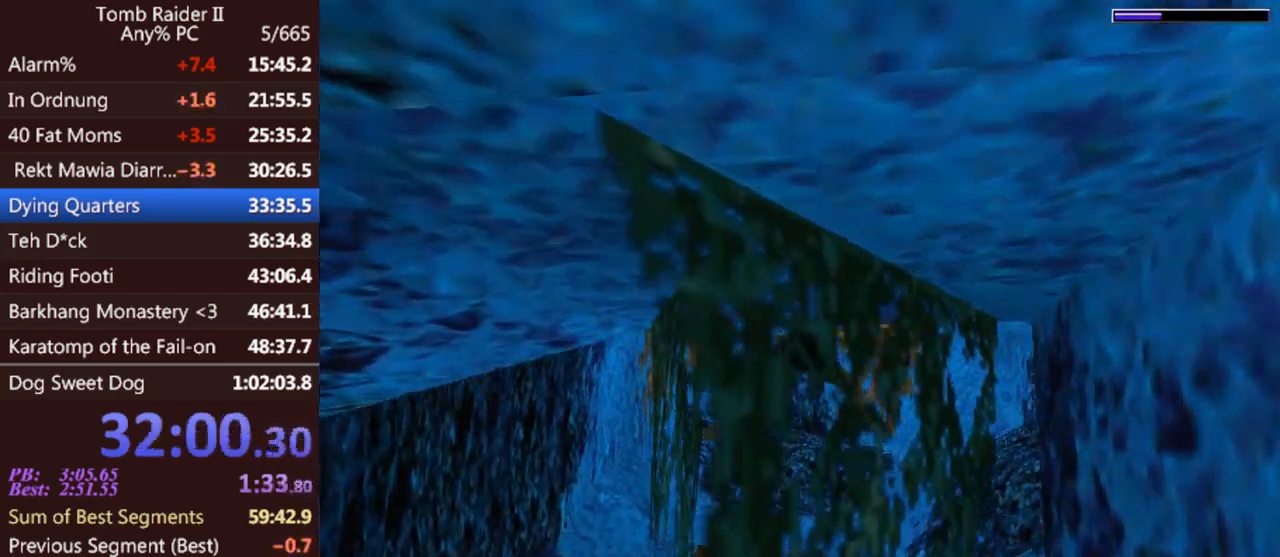
{"keys": ["down", "jump", "right"], "events": [[133, "right", "down"]]}
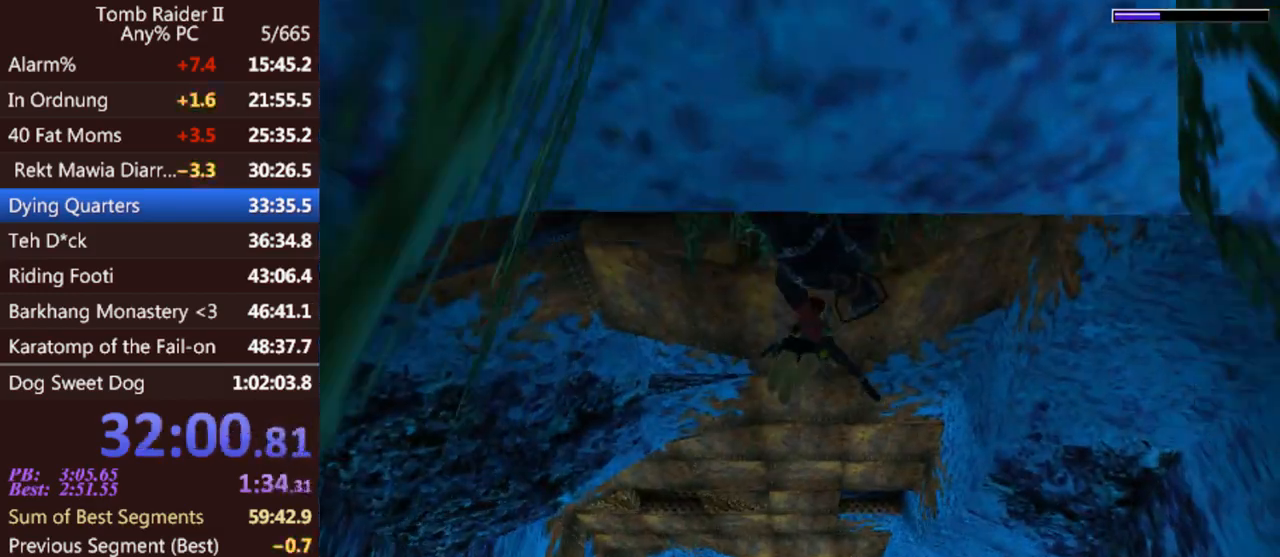
{"keys": ["down", "jump", "right"], "events": [[100, "right", "up"], [167, "down", "up"], [367, "right", "down"], [500, "down", "down"]]}
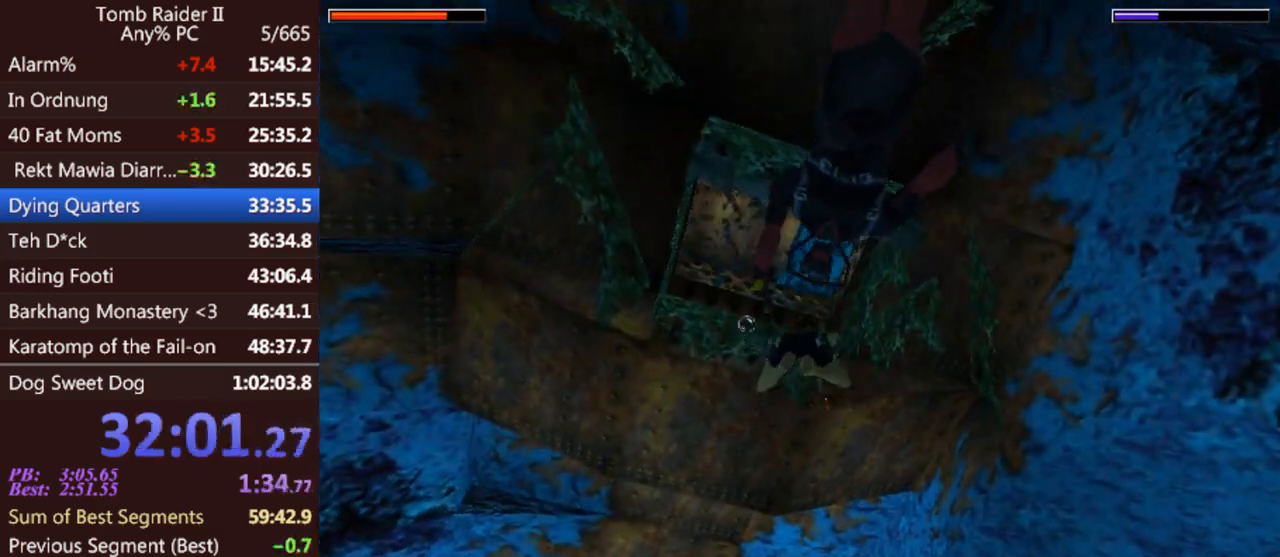
{"keys": ["jump", "right"], "events": [[267, "down", "up"]]}
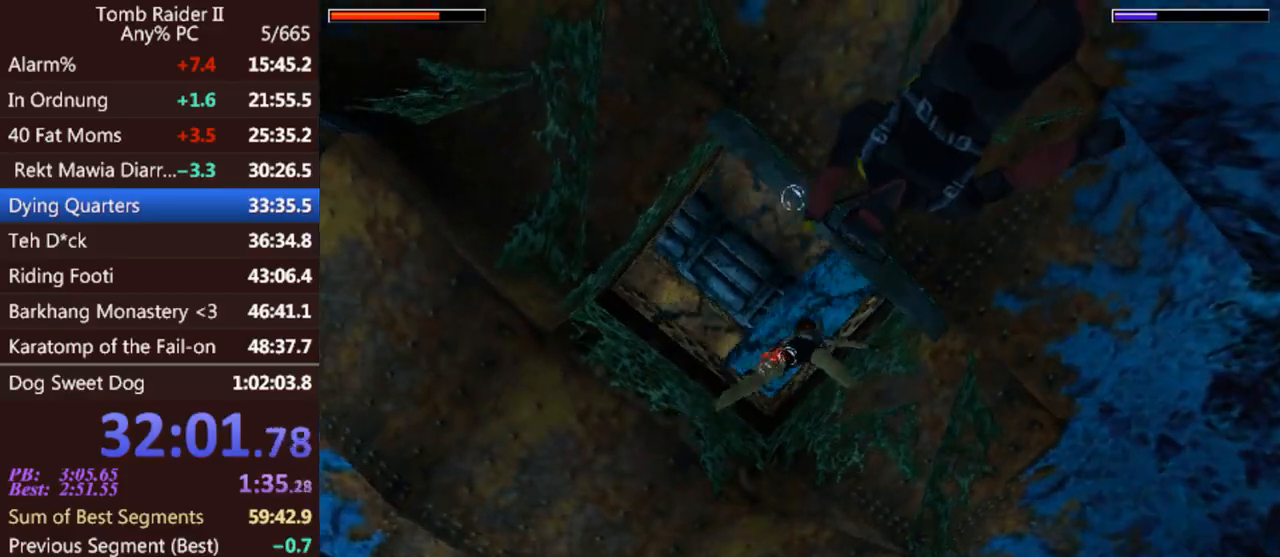
{"keys": ["jump", "up"], "events": [[167, "right", "up"], [233, "up", "down"]]}
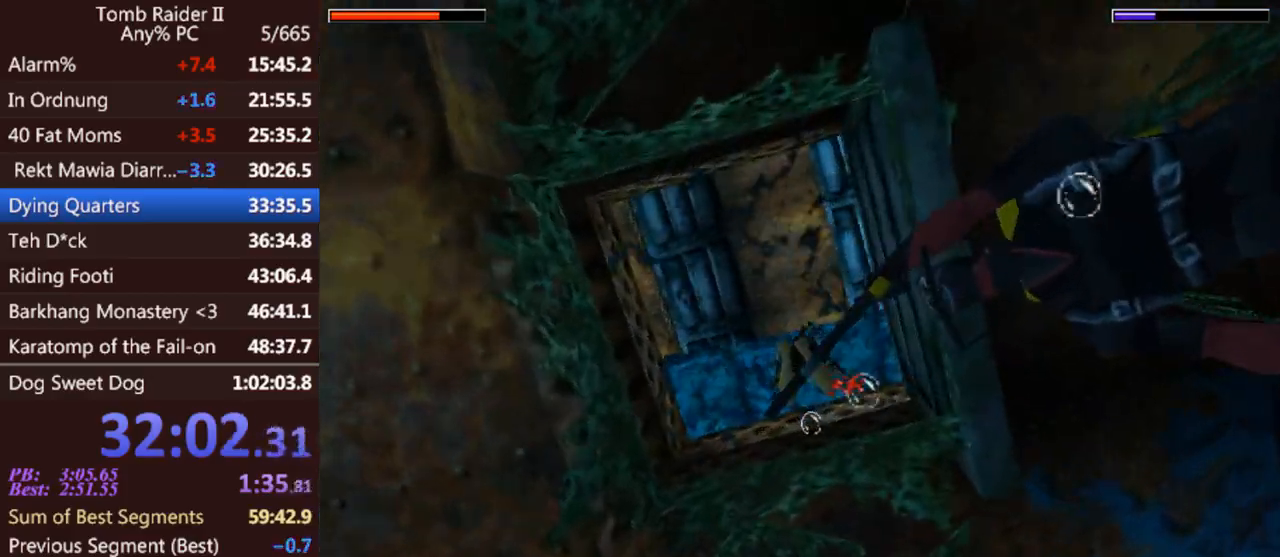
{"keys": ["act", "up"], "events": [[167, "act", "down"], [200, "jump", "up"]]}
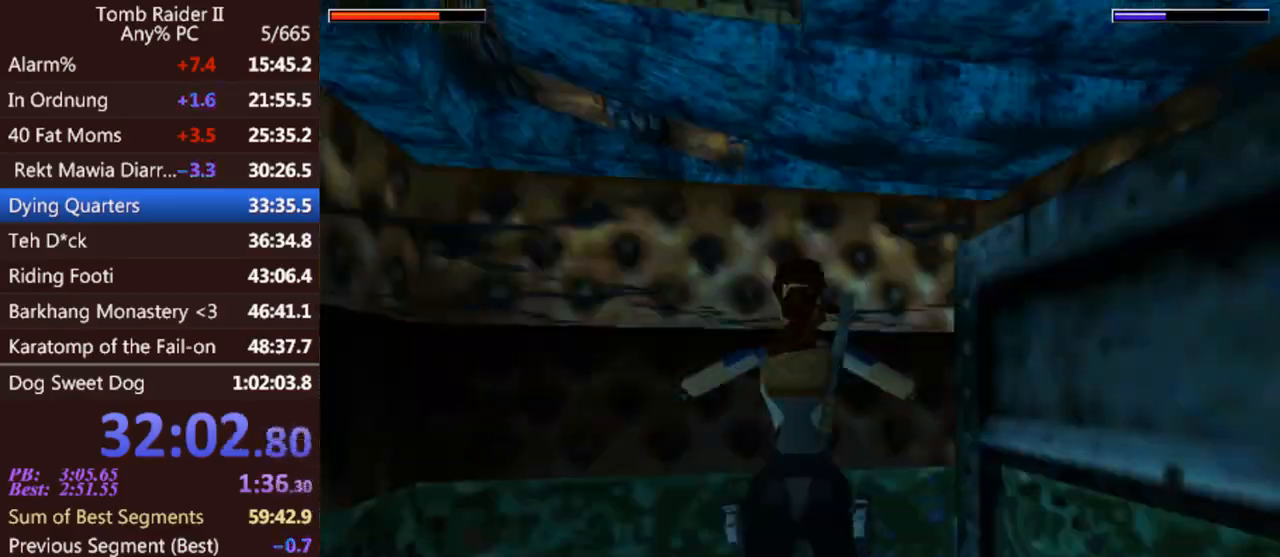
{"keys": ["act", "up"], "events": []}
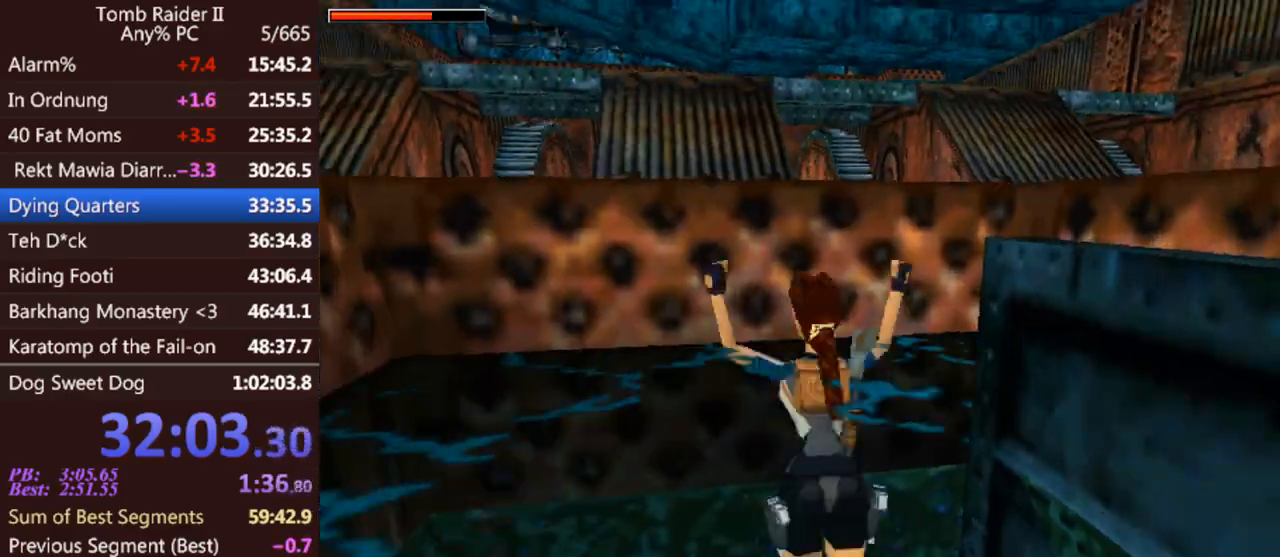
{"keys": ["right", "up"], "events": [[267, "act", "up"], [467, "right", "down"]]}
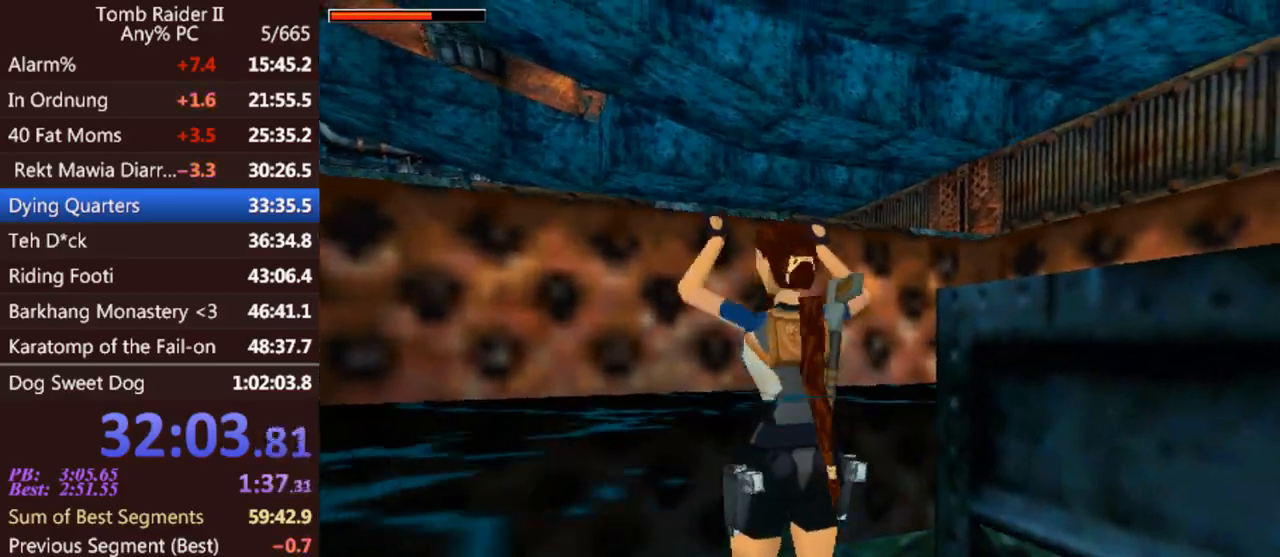
{"keys": ["right", "up"], "events": []}
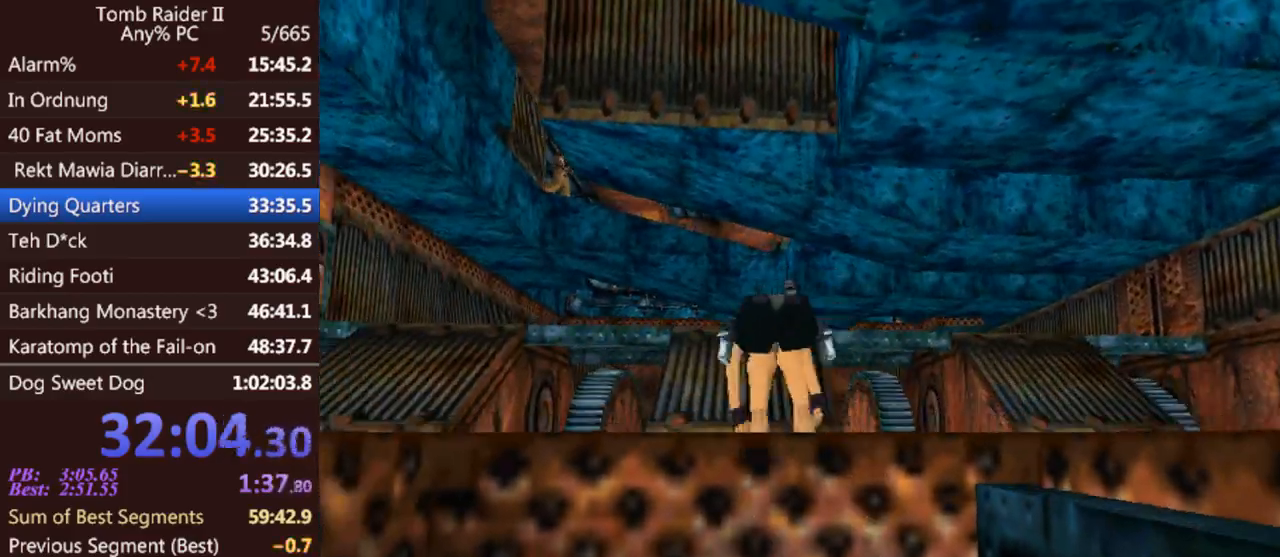
{"keys": ["right", "up"], "events": []}
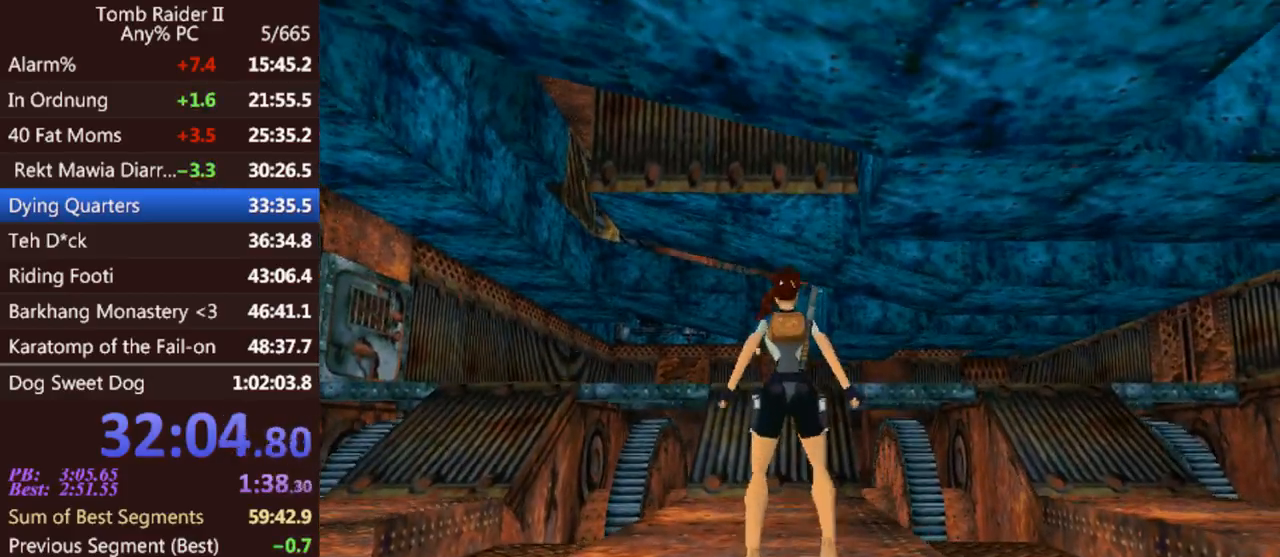
{"keys": ["right", "up"], "events": [[367, "right", "up"], [467, "right", "down"]]}
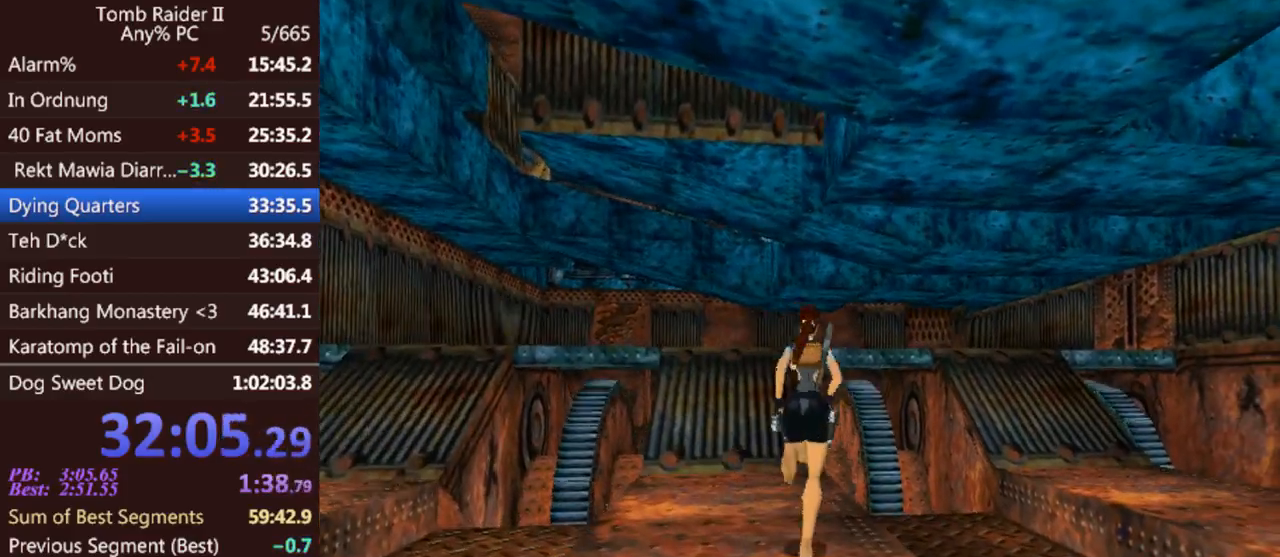
{"keys": ["jump", "left", "up"], "events": [[367, "right", "up"], [467, "left", "down"], [500, "jump", "down"]]}
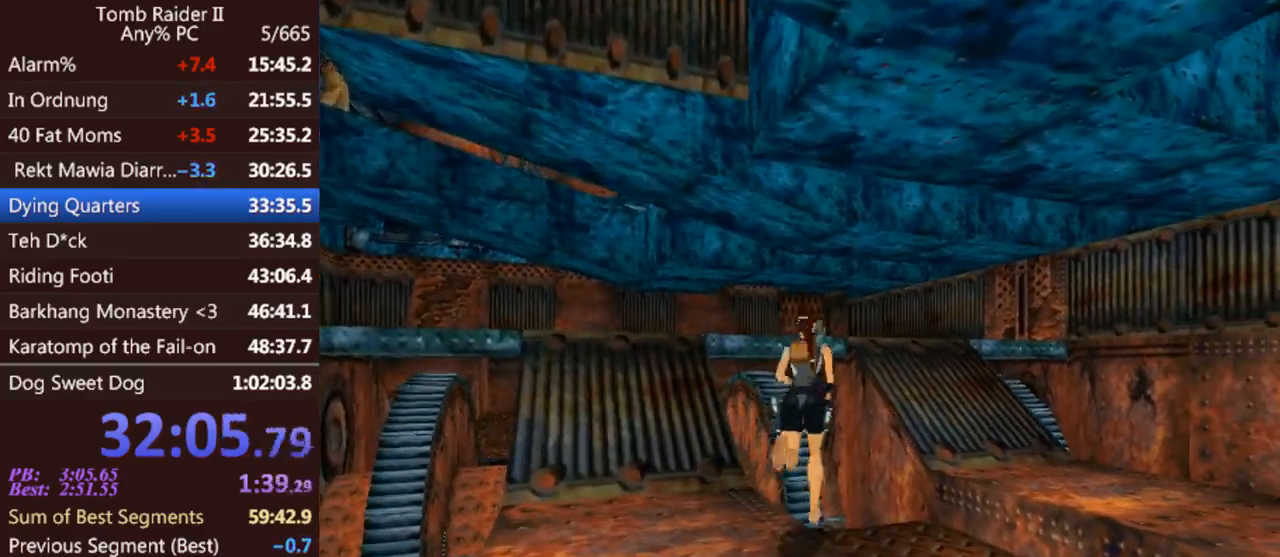
{"keys": ["left", "up"], "events": [[100, "roll", "down"], [233, "jump", "up"], [267, "roll", "up"]]}